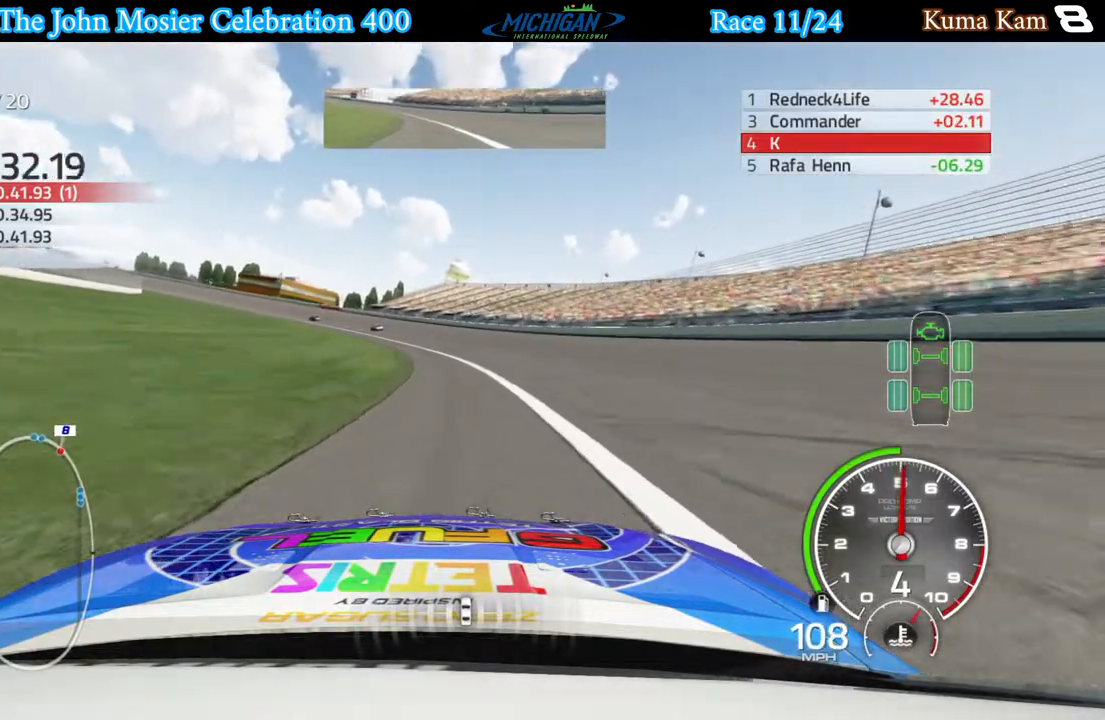
Gameplay with a controller (Xbox layout); each line is a JSON object with the inputs held at the frame after it. "events" lists button and stick changes between this image and that frame as [ms after this image, input, new state], when the widget could be followed in between.
{"buttons": ["R2"], "left_stick": "center", "right_stick": "center", "events": [[83, "left_stick", "center"], [233, "left_stick", "left"], [383, "left_stick", "center"]]}
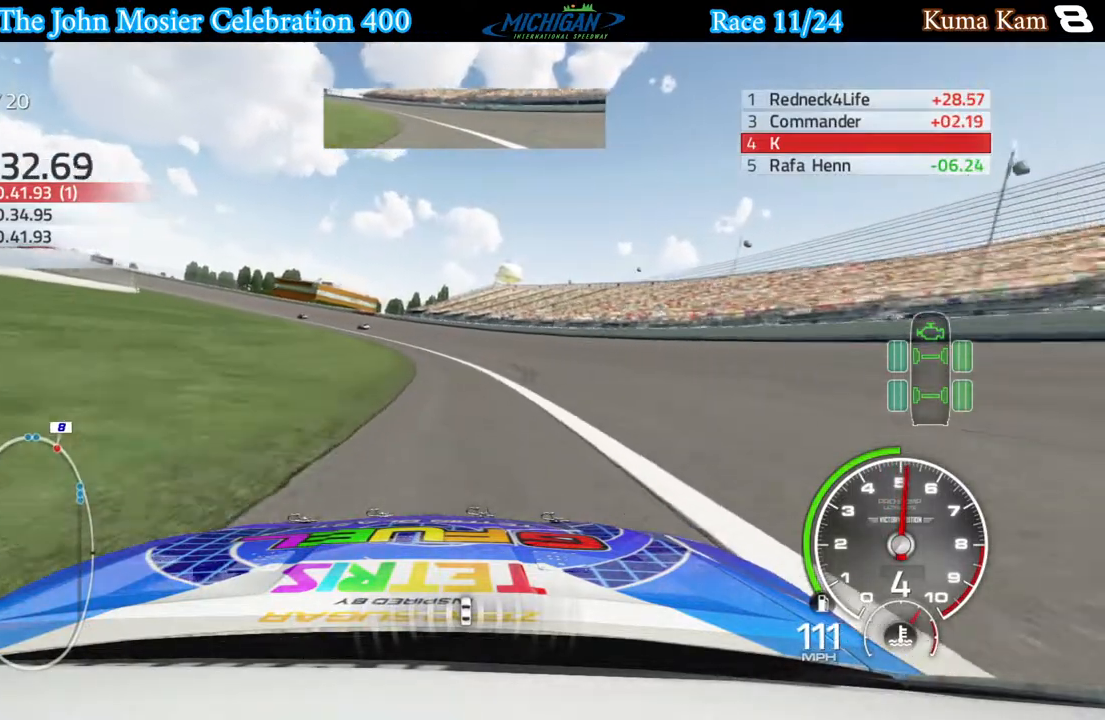
{"buttons": ["R2"], "left_stick": "center", "right_stick": "center", "events": [[50, "left_stick", "left"], [483, "left_stick", "center"]]}
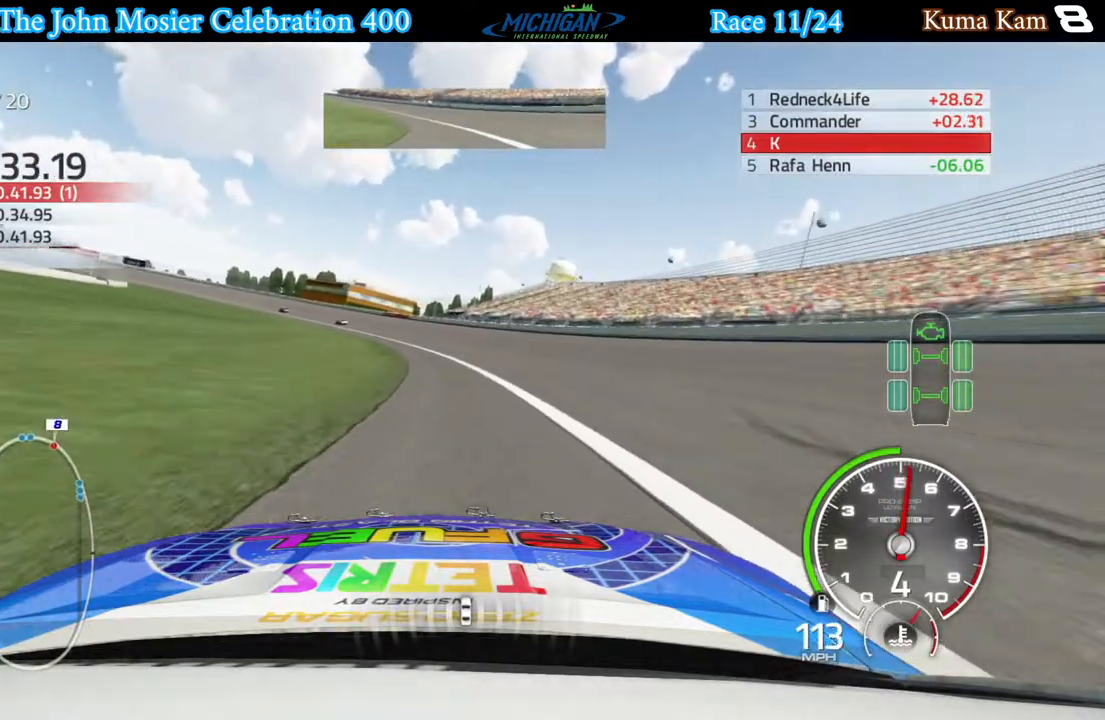
{"buttons": ["R2"], "left_stick": "center", "right_stick": "center", "events": [[83, "left_stick", "left"], [250, "left_stick", "center"], [333, "left_stick", "left"], [500, "left_stick", "center"]]}
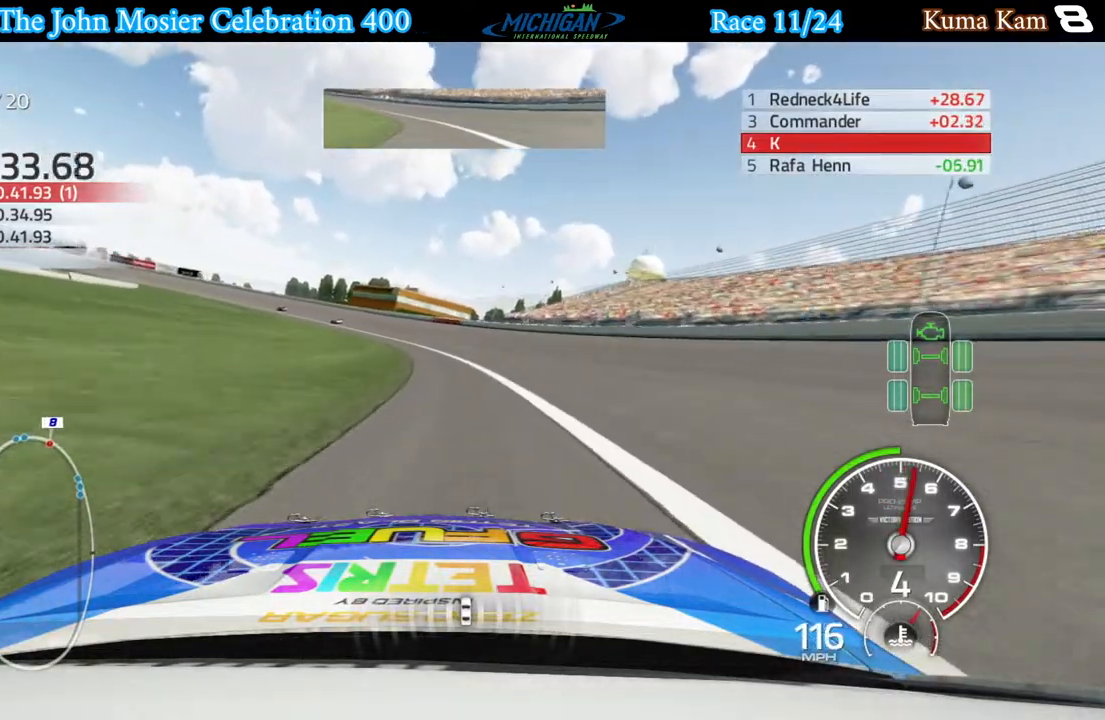
{"buttons": ["R2"], "left_stick": "left", "right_stick": "center", "events": [[167, "left_stick", "left"], [333, "left_stick", "center"], [483, "left_stick", "left"]]}
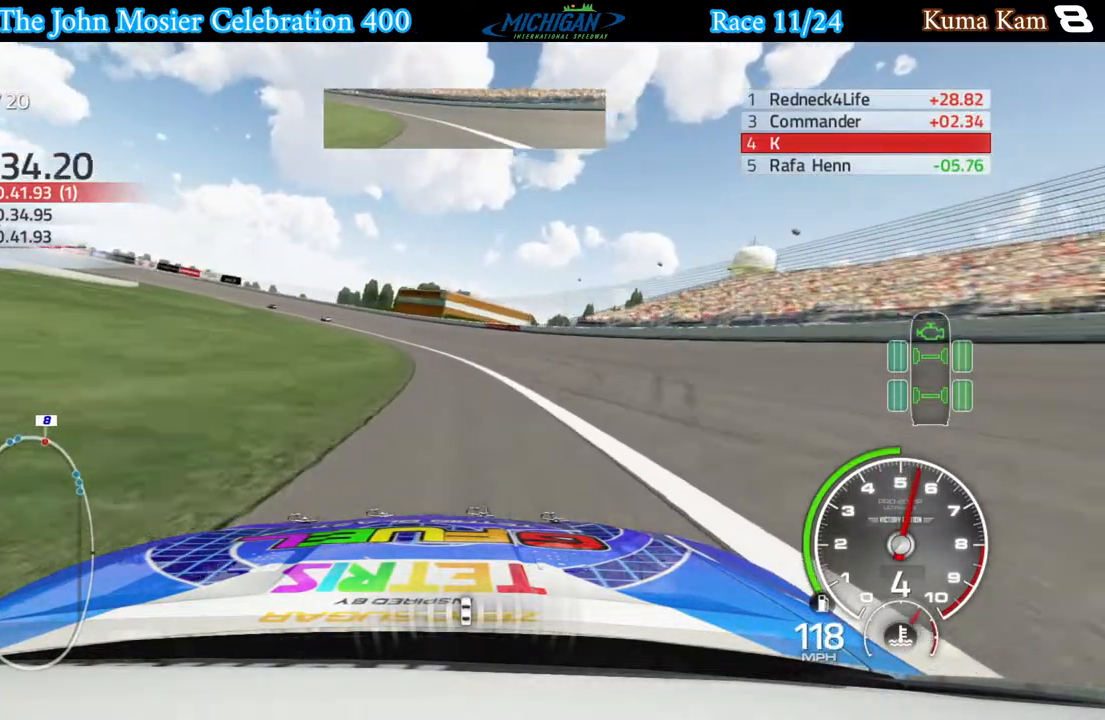
{"buttons": ["R2"], "left_stick": "left", "right_stick": "center", "events": [[133, "left_stick", "center"], [200, "left_stick", "left"]]}
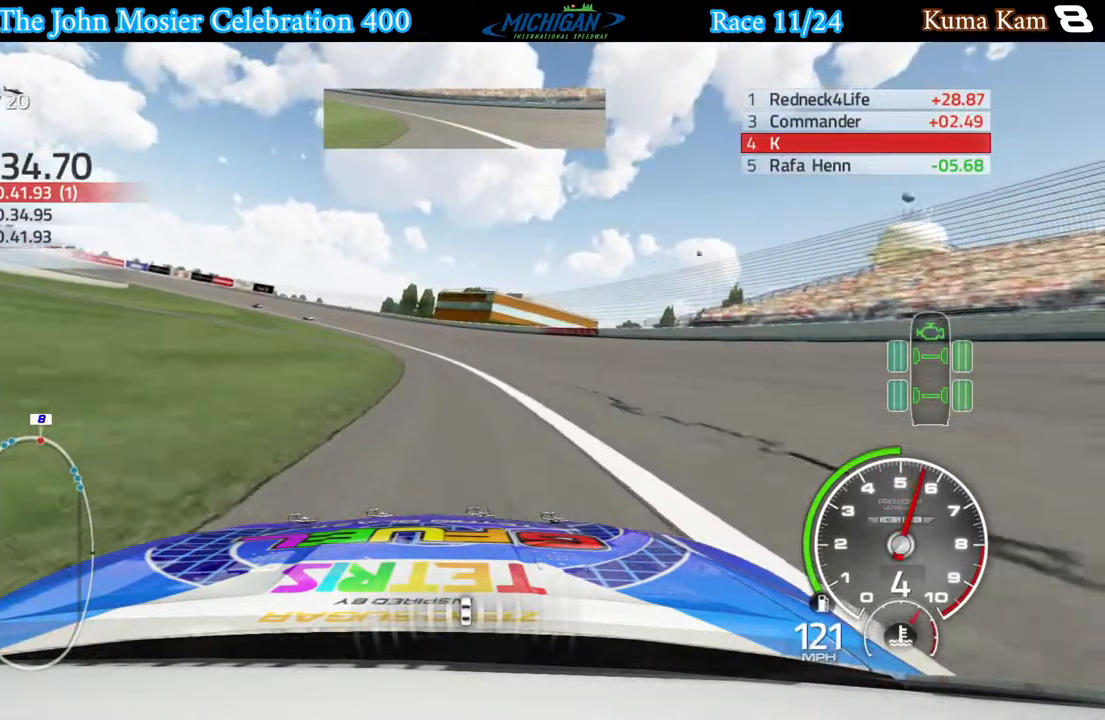
{"buttons": ["R2"], "left_stick": "center", "right_stick": "center", "events": [[183, "left_stick", "center"], [283, "left_stick", "left"], [450, "left_stick", "center"]]}
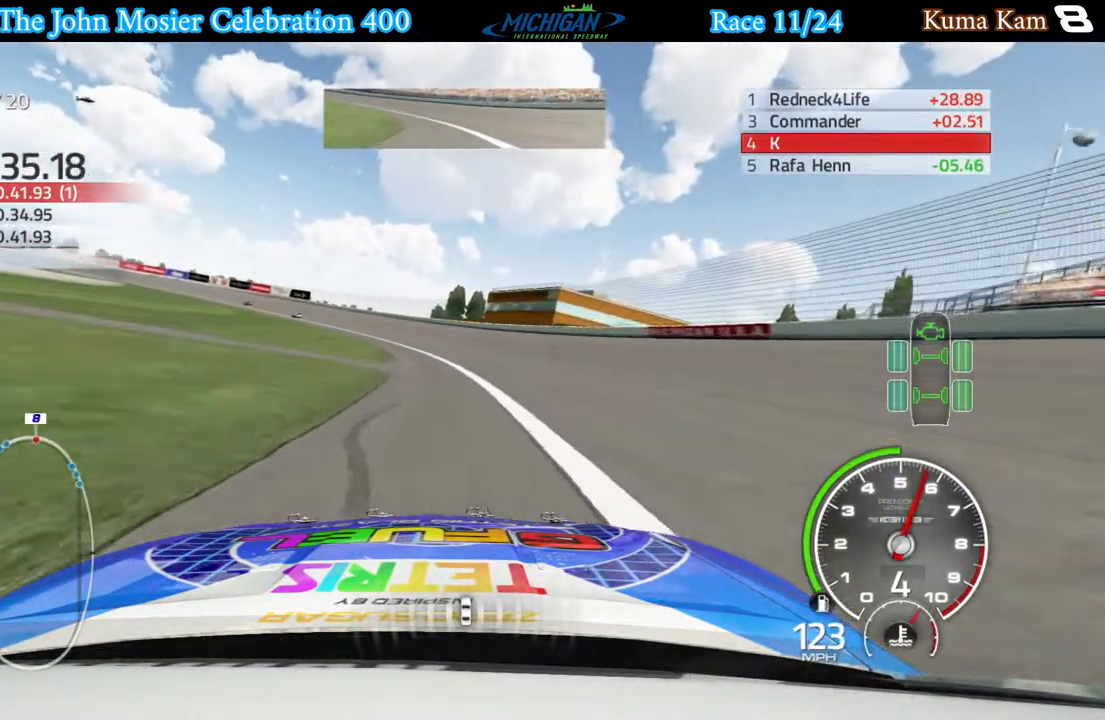
{"buttons": ["R2"], "left_stick": "left", "right_stick": "center", "events": [[50, "left_stick", "left"], [233, "left_stick", "center"], [333, "left_stick", "left"]]}
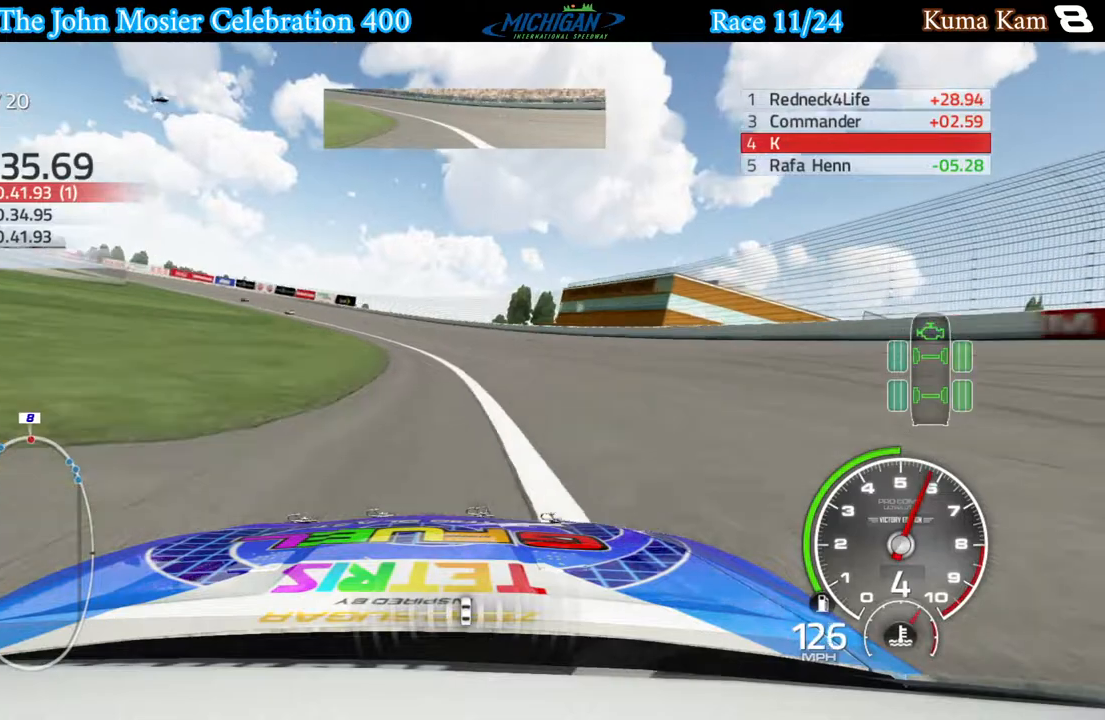
{"buttons": ["R2"], "left_stick": "left", "right_stick": "center", "events": [[67, "left_stick", "center"], [133, "left_stick", "left"], [300, "left_stick", "center"], [400, "left_stick", "left"]]}
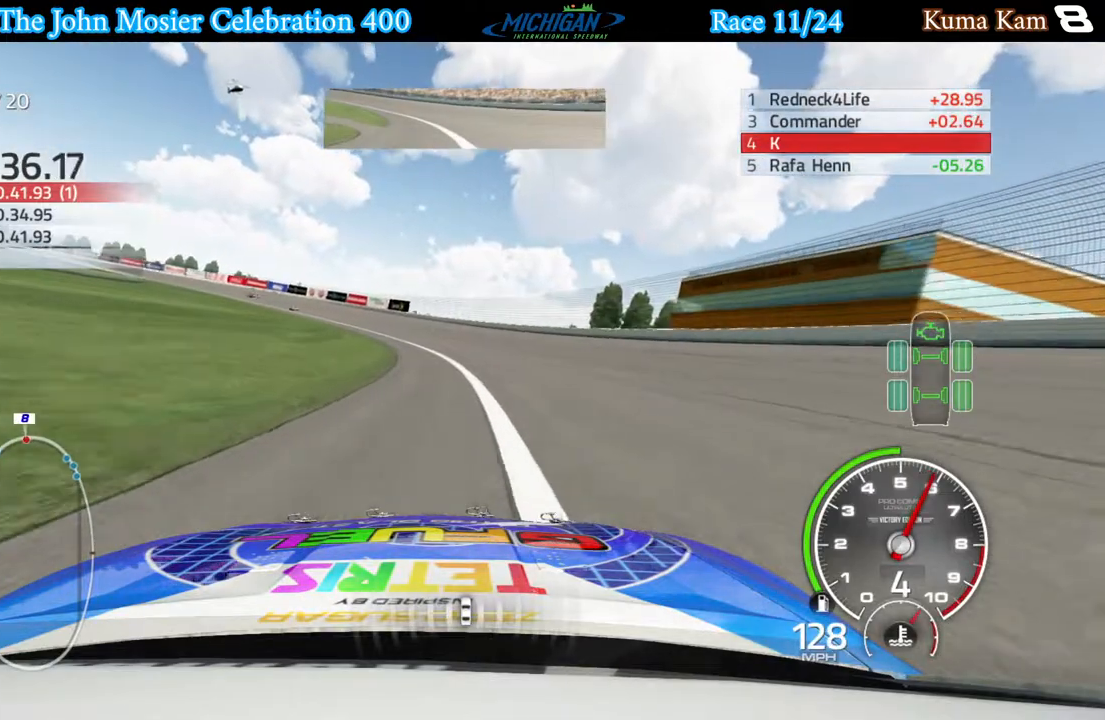
{"buttons": ["R2"], "left_stick": "left", "right_stick": "center", "events": [[350, "left_stick", "center"], [450, "left_stick", "left"]]}
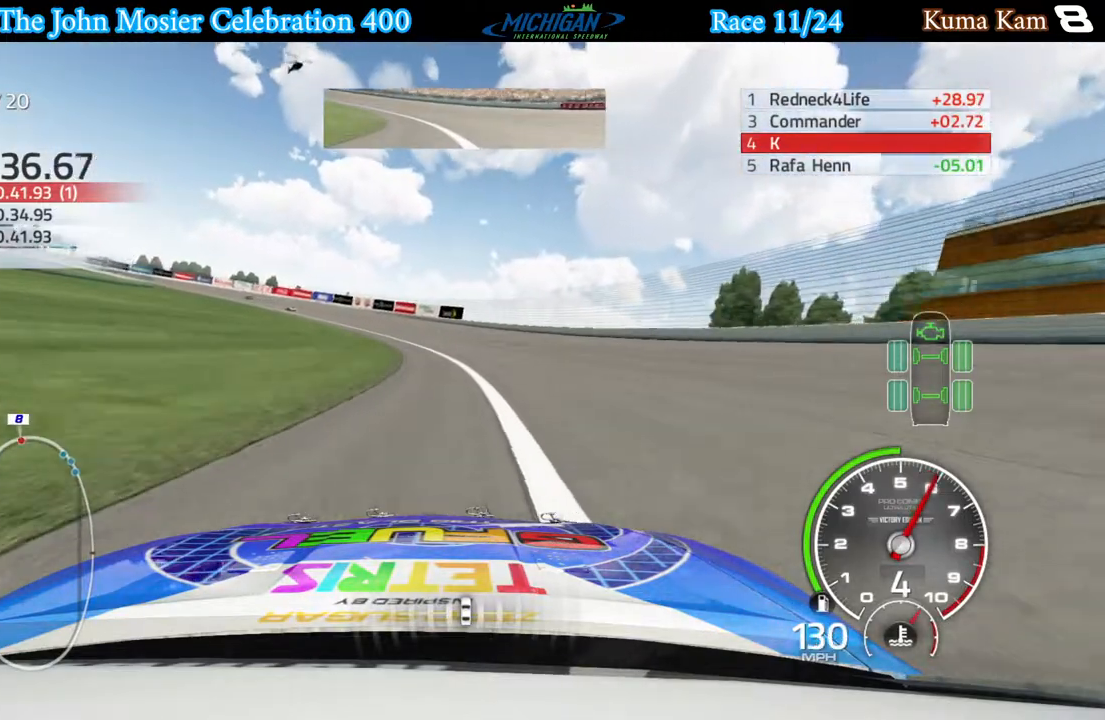
{"buttons": ["R2"], "left_stick": "left", "right_stick": "center", "events": [[133, "left_stick", "center"], [217, "left_stick", "left"]]}
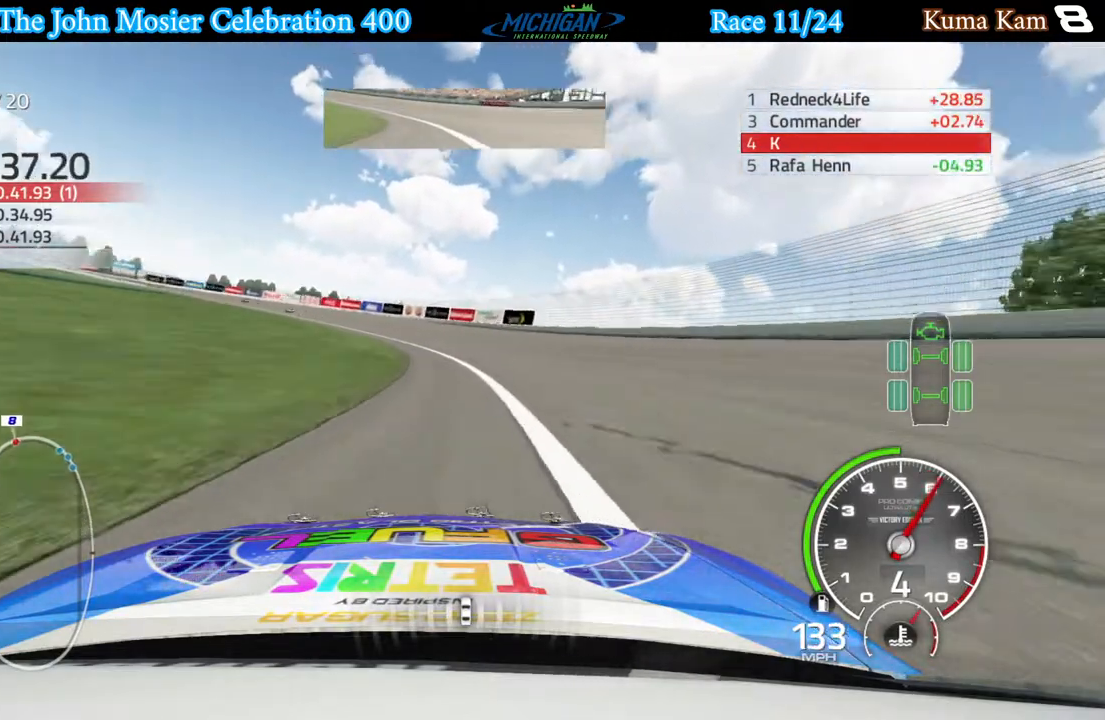
{"buttons": ["R2"], "left_stick": "center", "right_stick": "center", "events": [[200, "left_stick", "center"], [300, "left_stick", "left"], [483, "left_stick", "center"]]}
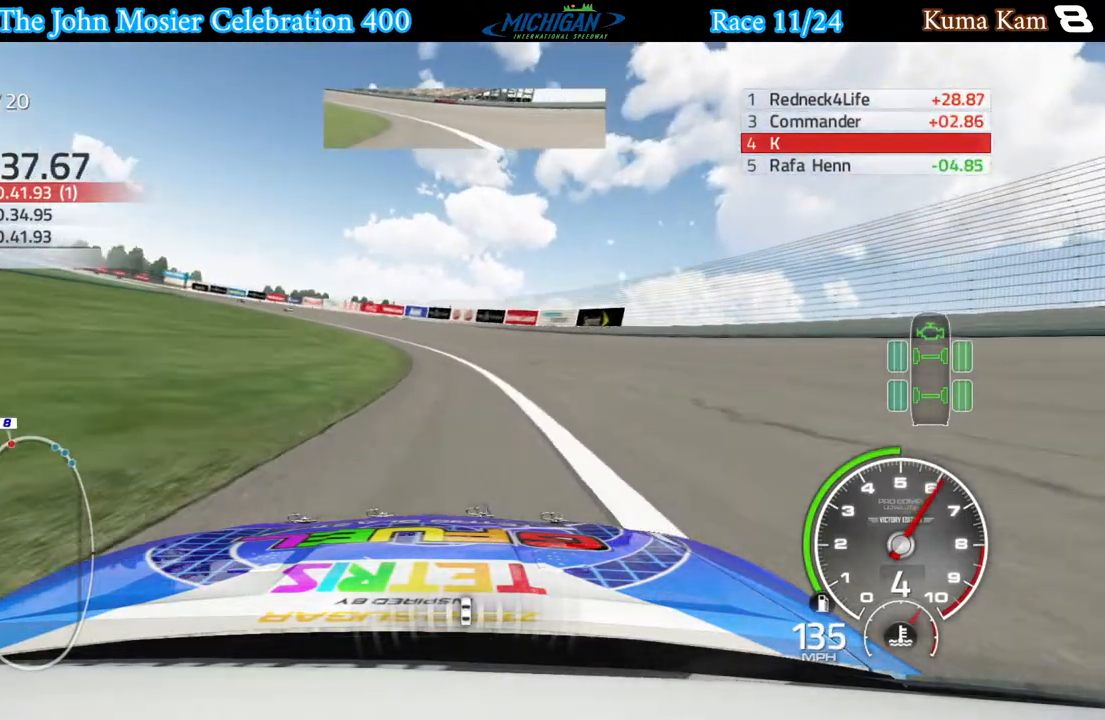
{"buttons": ["R2"], "left_stick": "left", "right_stick": "center", "events": [[67, "left_stick", "left"], [233, "left_stick", "center"], [367, "left_stick", "left"]]}
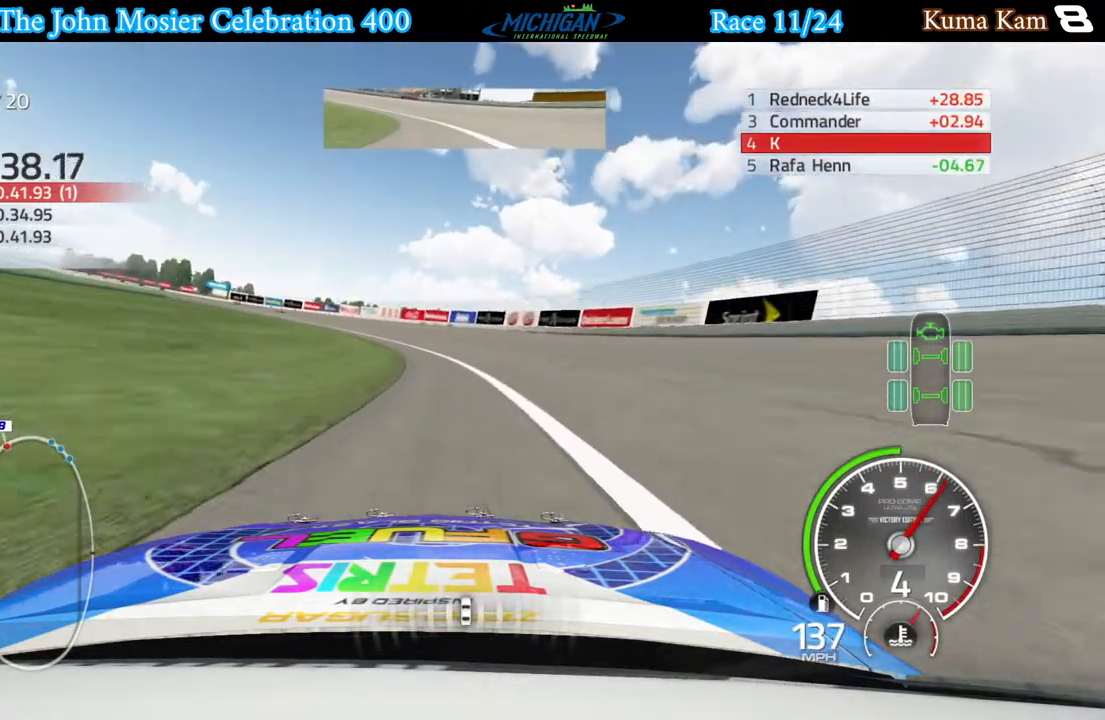
{"buttons": ["A"], "left_stick": "left", "right_stick": "center", "events": [[50, "left_stick", "center"], [150, "left_stick", "left"], [417, "R2", "up"], [433, "A", "down"]]}
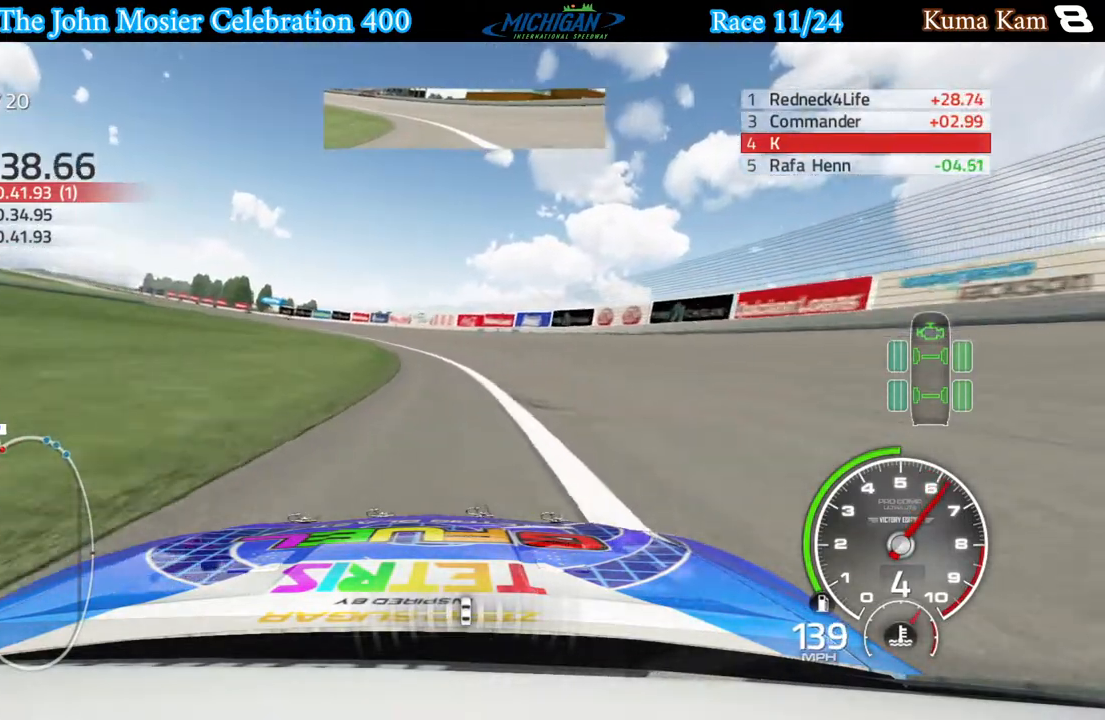
{"buttons": ["A"], "left_stick": "left", "right_stick": "center", "events": []}
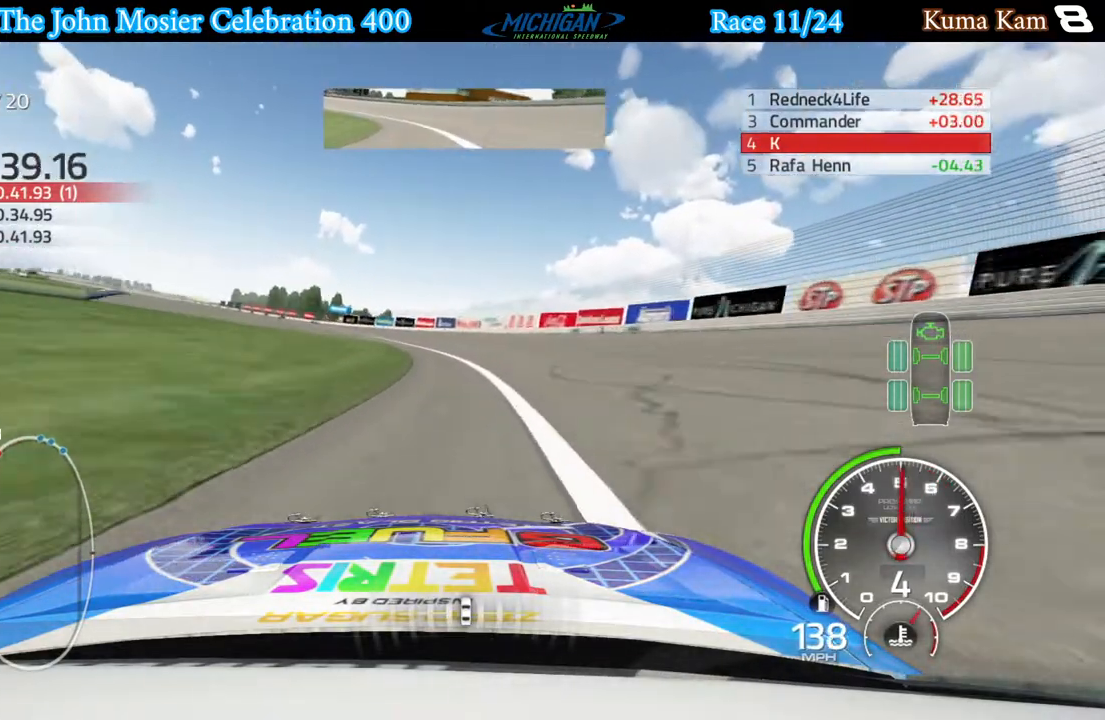
{"buttons": ["A"], "left_stick": "left", "right_stick": "center", "events": [[83, "left_stick", "center"], [150, "left_stick", "left"], [350, "left_stick", "center"], [450, "left_stick", "left"]]}
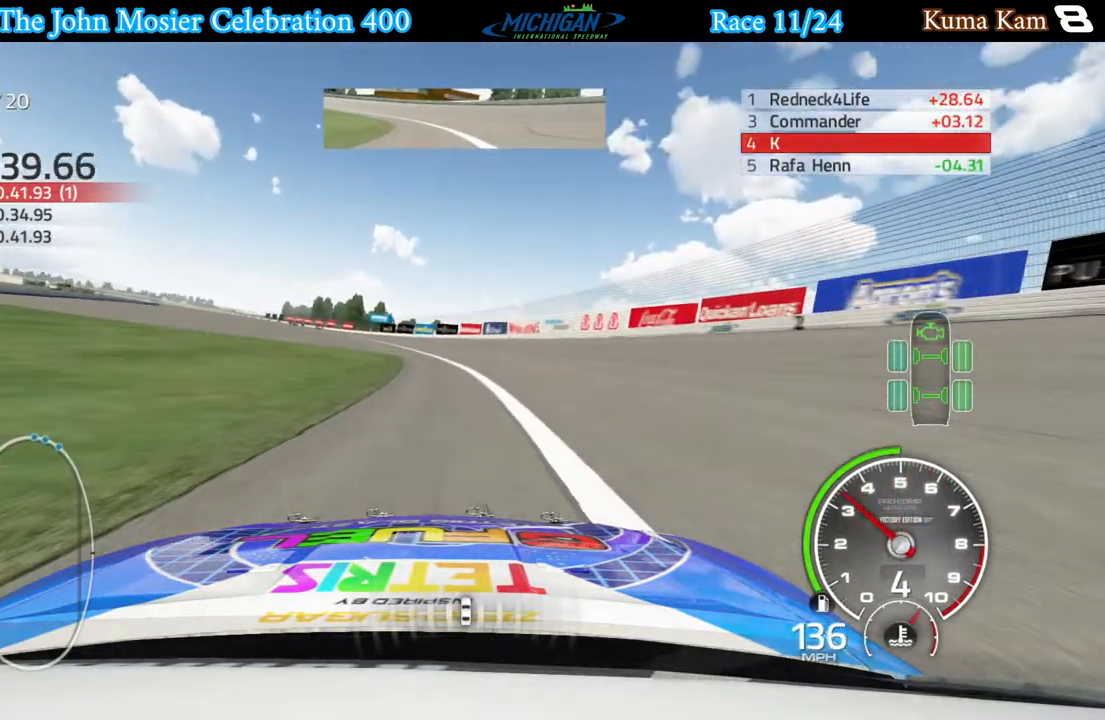
{"buttons": ["A"], "left_stick": "center", "right_stick": "center", "events": [[133, "left_stick", "center"], [217, "left_stick", "left"], [450, "left_stick", "center"]]}
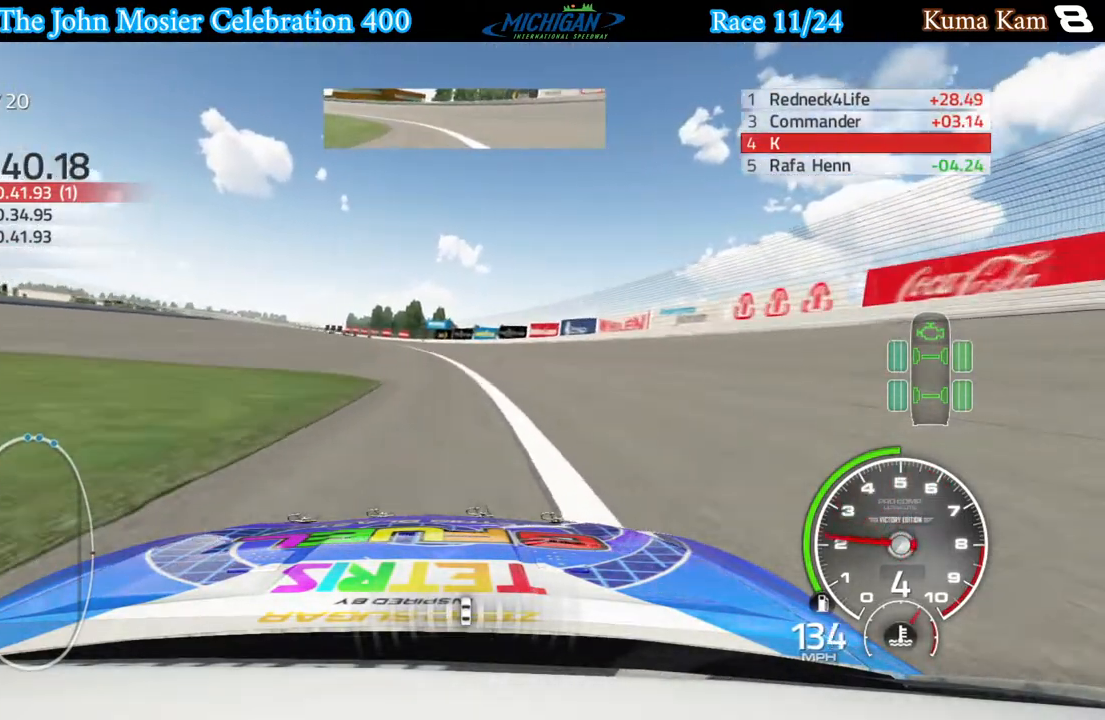
{"buttons": ["A"], "left_stick": "left", "right_stick": "center", "events": [[67, "left_stick", "left"], [250, "left_stick", "center"], [350, "left_stick", "left"]]}
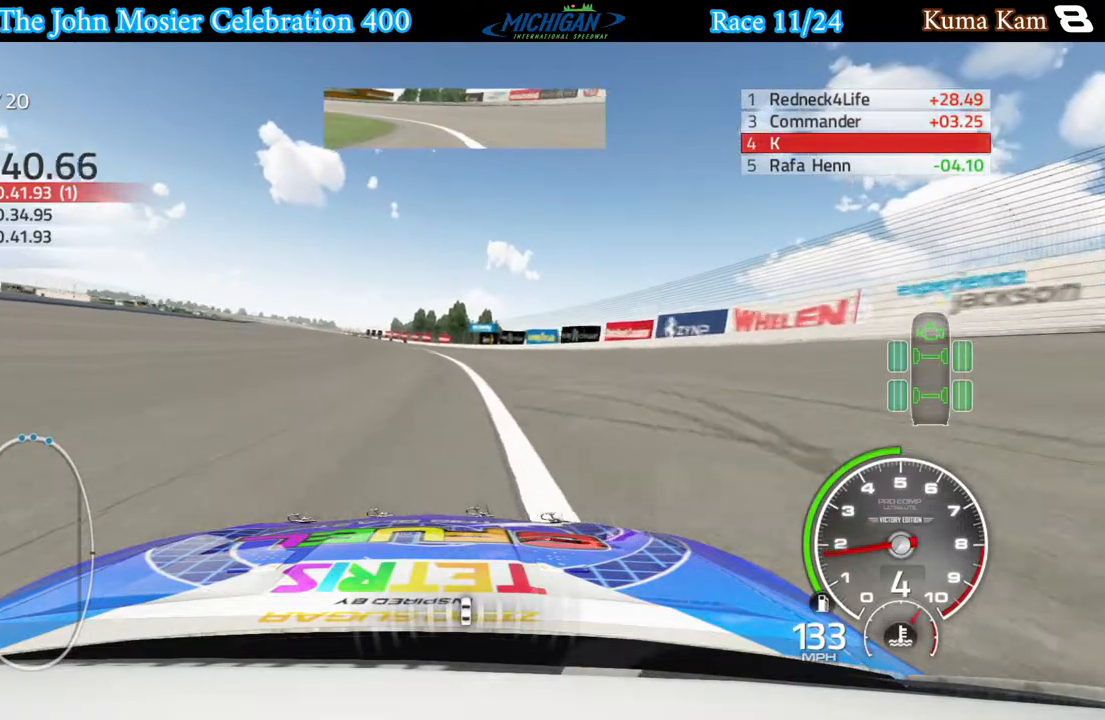
{"buttons": ["A"], "left_stick": "center", "right_stick": "center", "events": [[33, "left_stick", "center"], [167, "left_stick", "left"], [333, "left_stick", "center"]]}
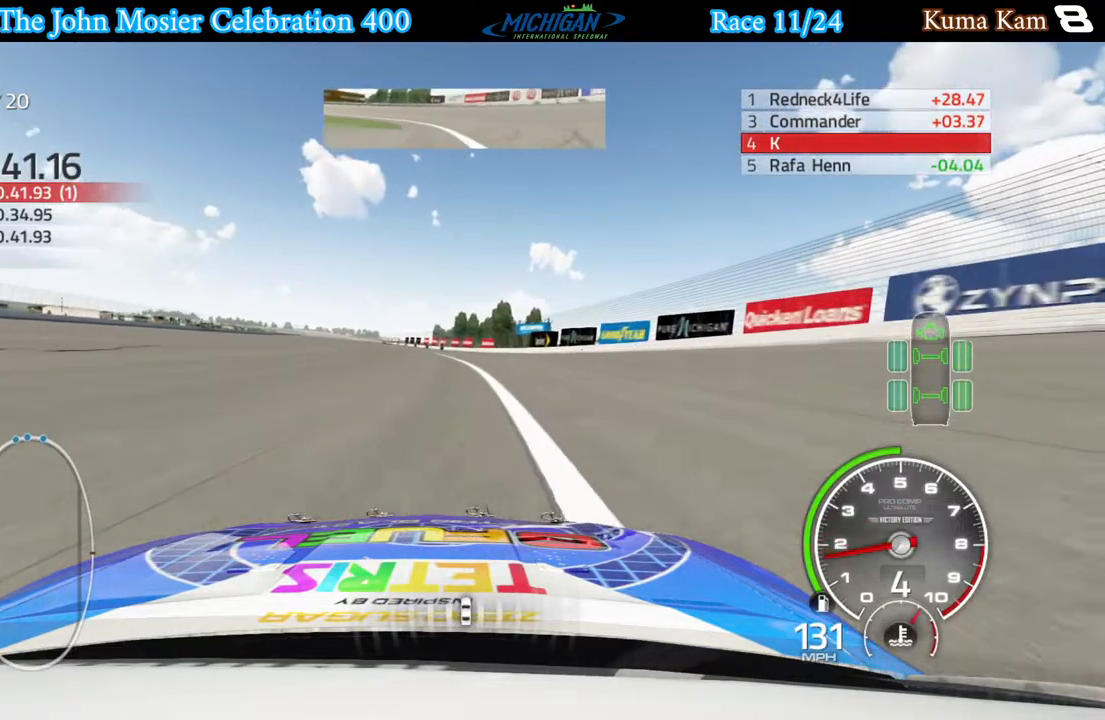
{"buttons": ["A"], "left_stick": "center", "right_stick": "center", "events": [[17, "left_stick", "left"], [167, "left_stick", "center"], [317, "left_stick", "left"], [483, "left_stick", "center"]]}
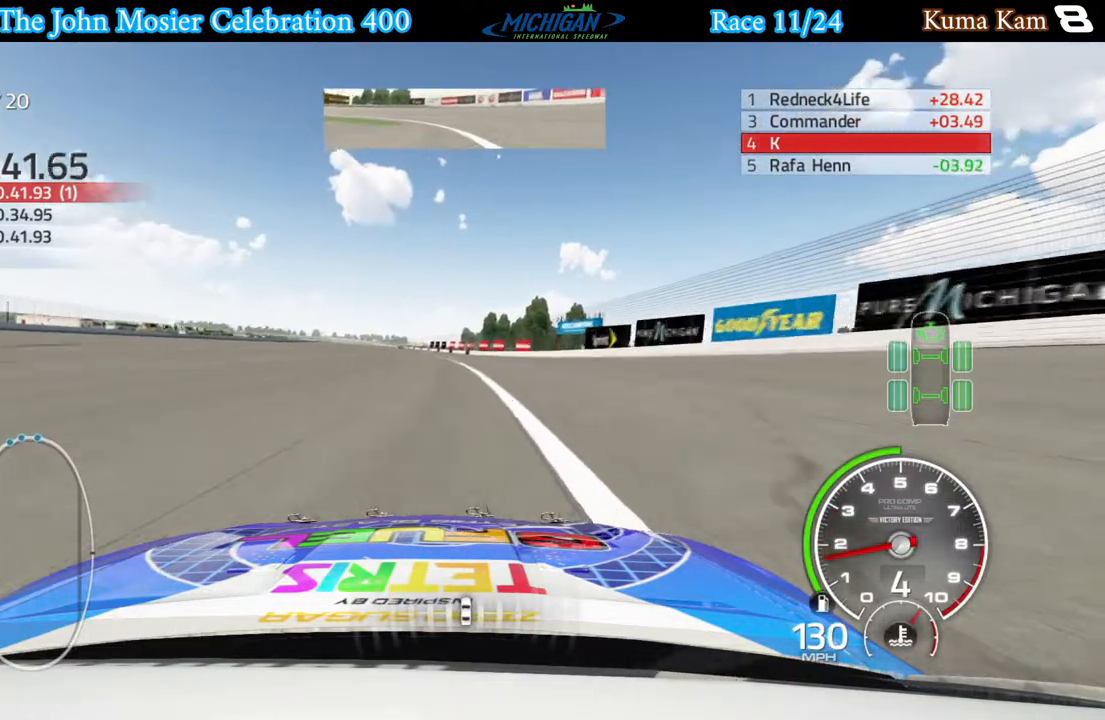
{"buttons": [], "left_stick": "left", "right_stick": "center", "events": [[117, "left_stick", "left"], [283, "left_stick", "center"], [450, "A", "up"], [467, "left_stick", "left"]]}
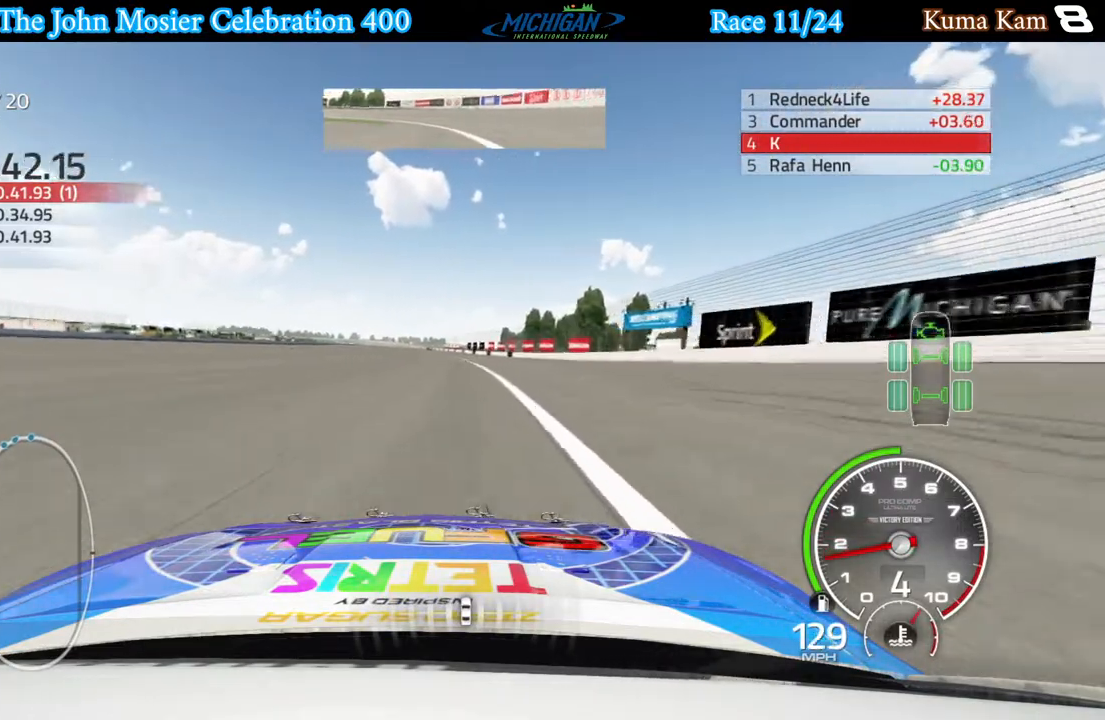
{"buttons": [], "left_stick": "center", "right_stick": "center", "events": [[133, "left_stick", "center"], [317, "left_stick", "left"], [433, "left_stick", "center"]]}
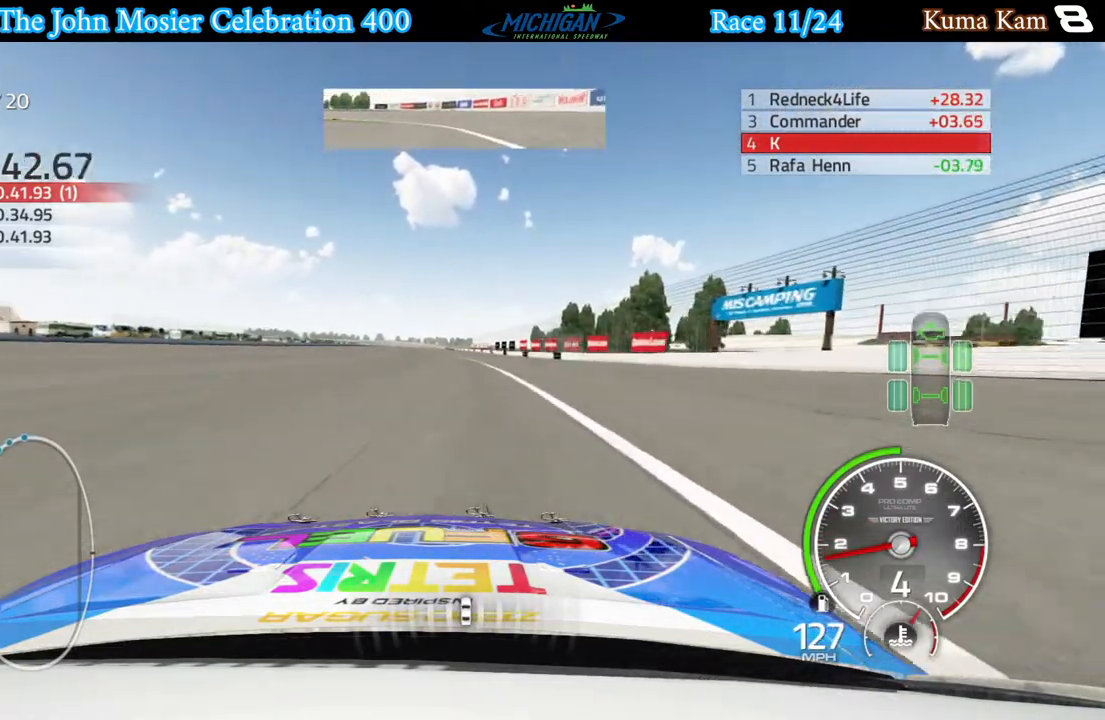
{"buttons": [], "left_stick": "left", "right_stick": "center", "events": [[67, "left_stick", "left"], [183, "left_stick", "center"], [267, "left_stick", "left"], [417, "left_stick", "center"], [467, "left_stick", "left"]]}
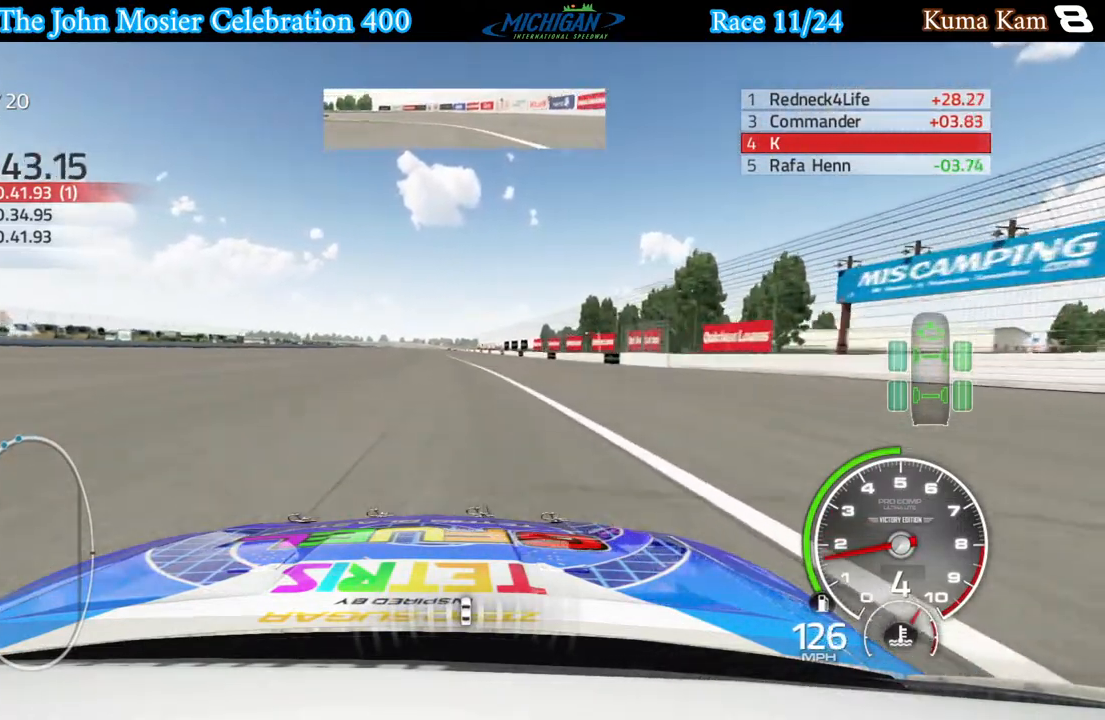
{"buttons": [], "left_stick": "left", "right_stick": "center", "events": []}
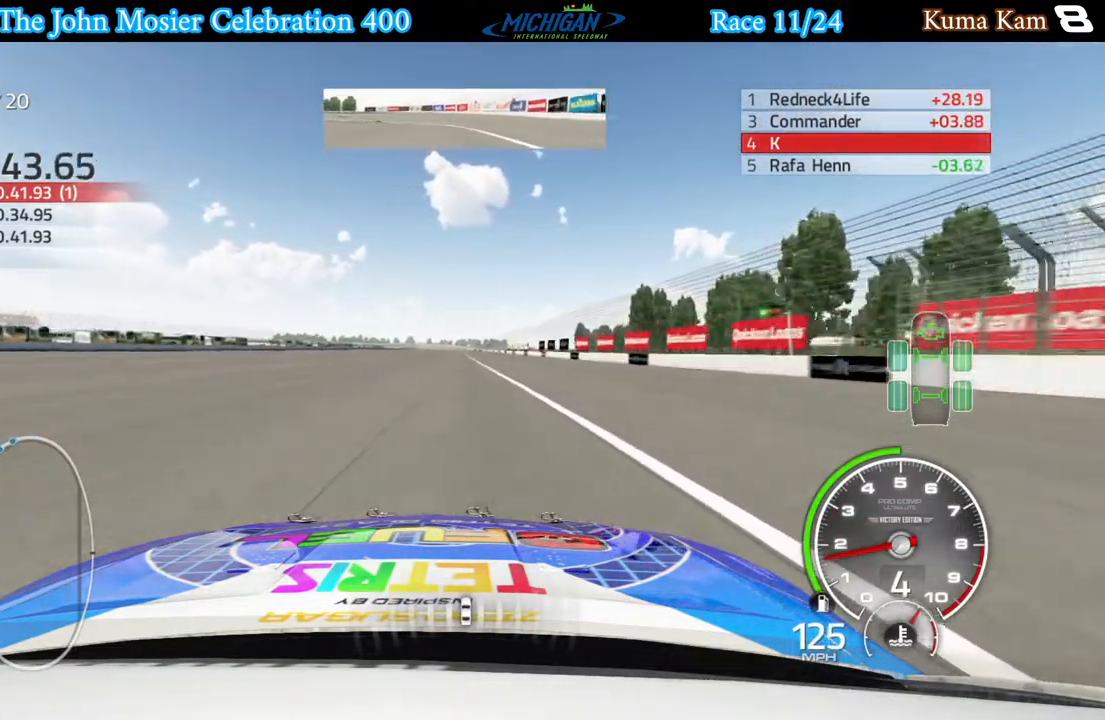
{"buttons": [], "left_stick": "center", "right_stick": "center", "events": [[17, "left_stick", "center"], [250, "left_stick", "left"], [367, "left_stick", "center"]]}